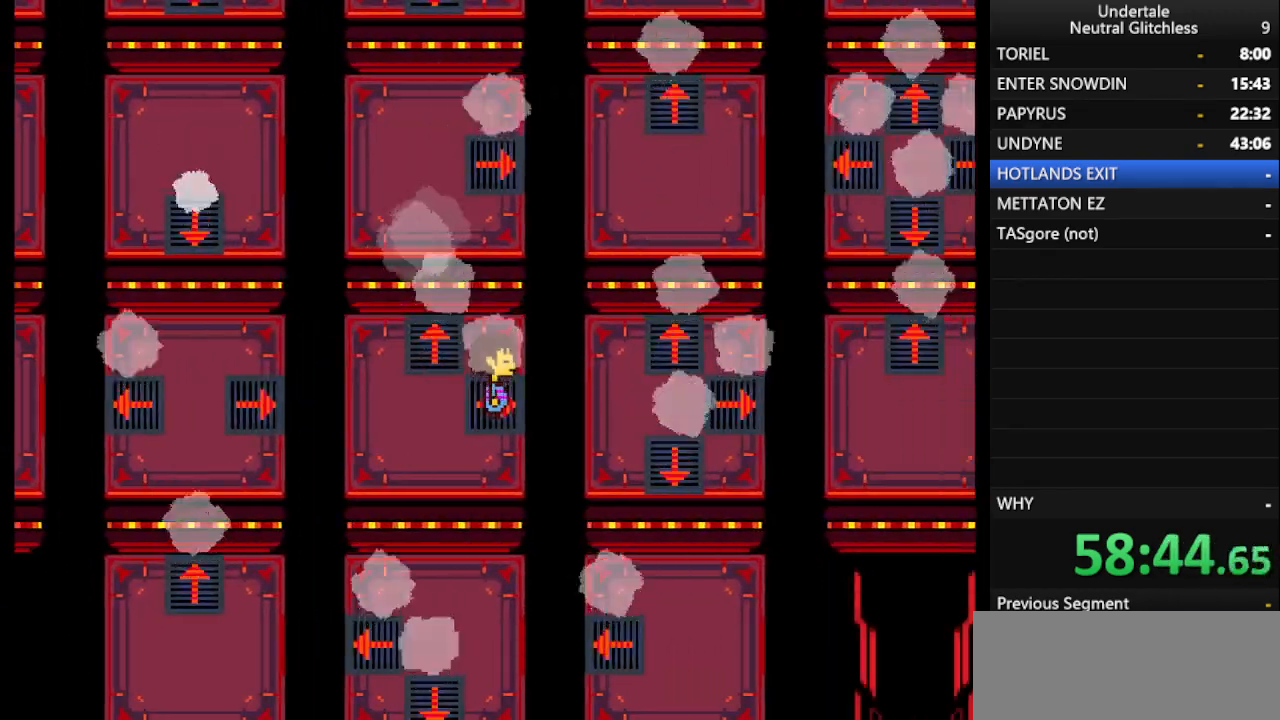
Gameplay with keyboard; each line is a JSON object with the keys held at the frame after it. "events" lists presses ("down") and releases ("up") of "alt", "c", "ctrl", "down", "left", "return", "right", "shift", "space", "up", "x" and "z" between this image and that frame as [ms after this image, input, new state], when the widget could be followed in between. No other keys are recorded. Mouse input is not recorded.
{"keys": ["down"], "events": [[333, "right", "up"], [383, "down", "down"]]}
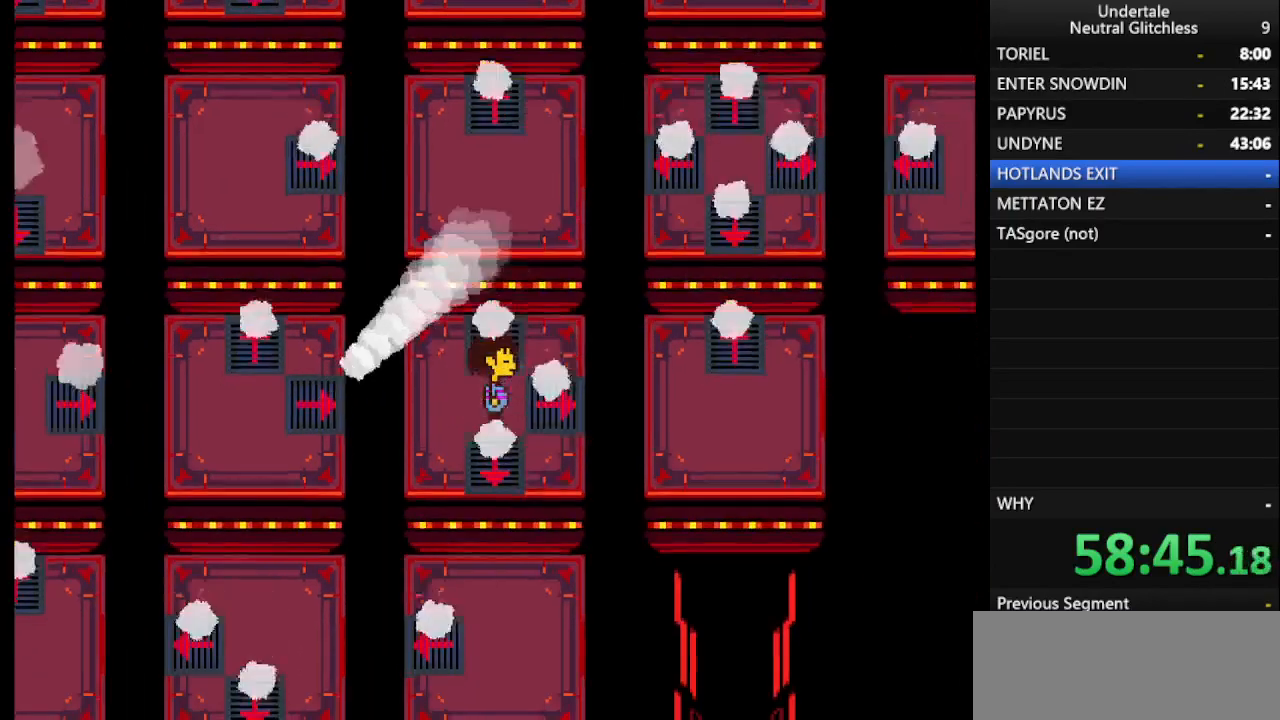
{"keys": ["down"], "events": []}
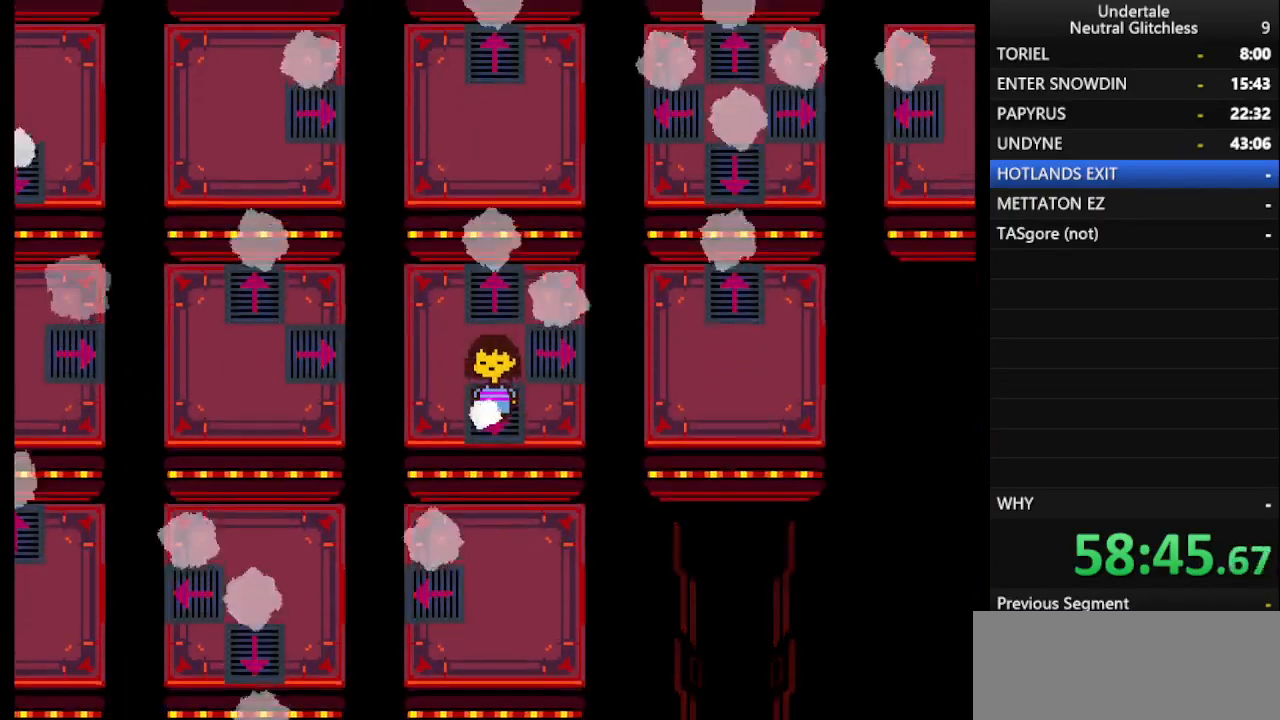
{"keys": ["left"], "events": [[250, "down", "up"], [400, "left", "down"]]}
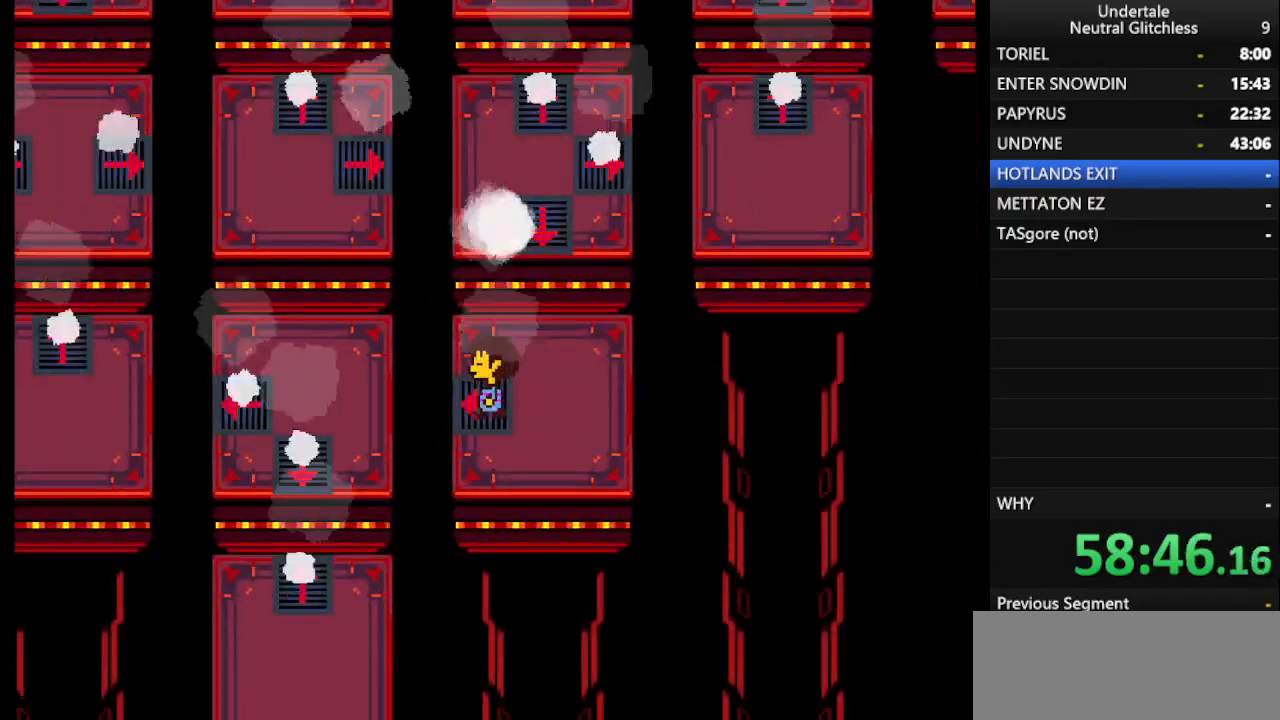
{"keys": ["down"], "events": [[417, "down", "down"], [467, "left", "up"]]}
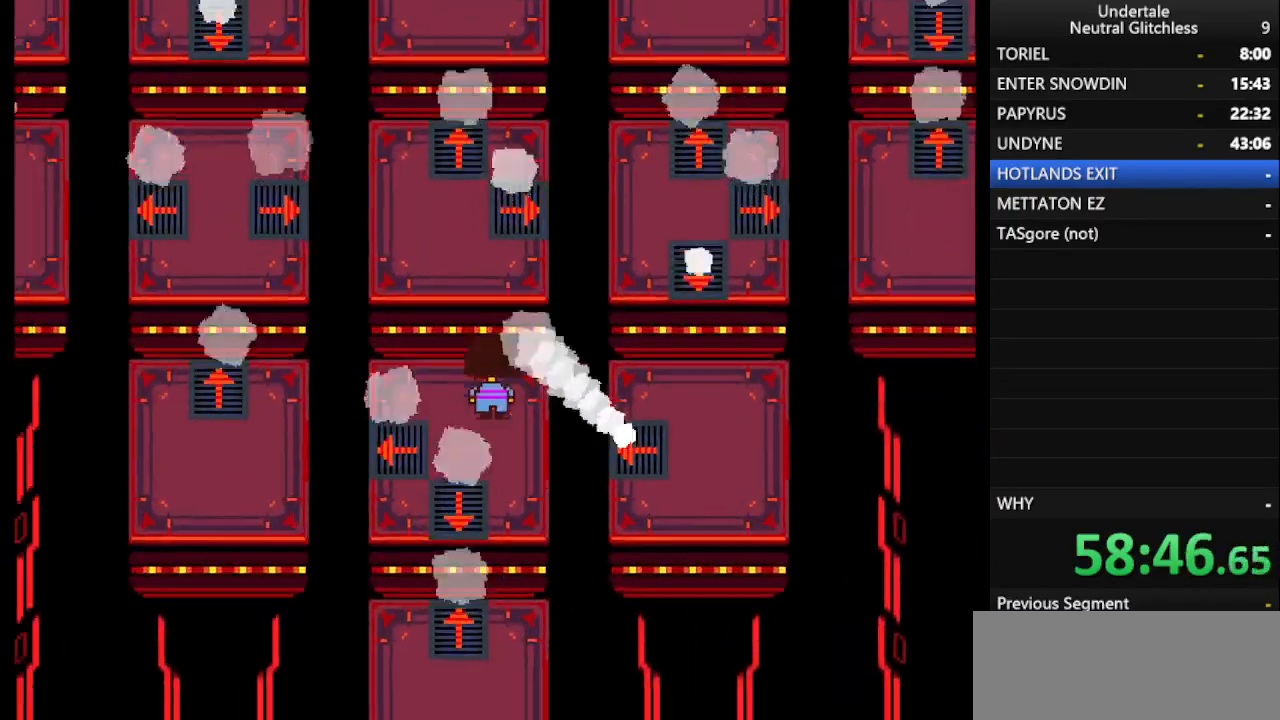
{"keys": ["down"], "events": []}
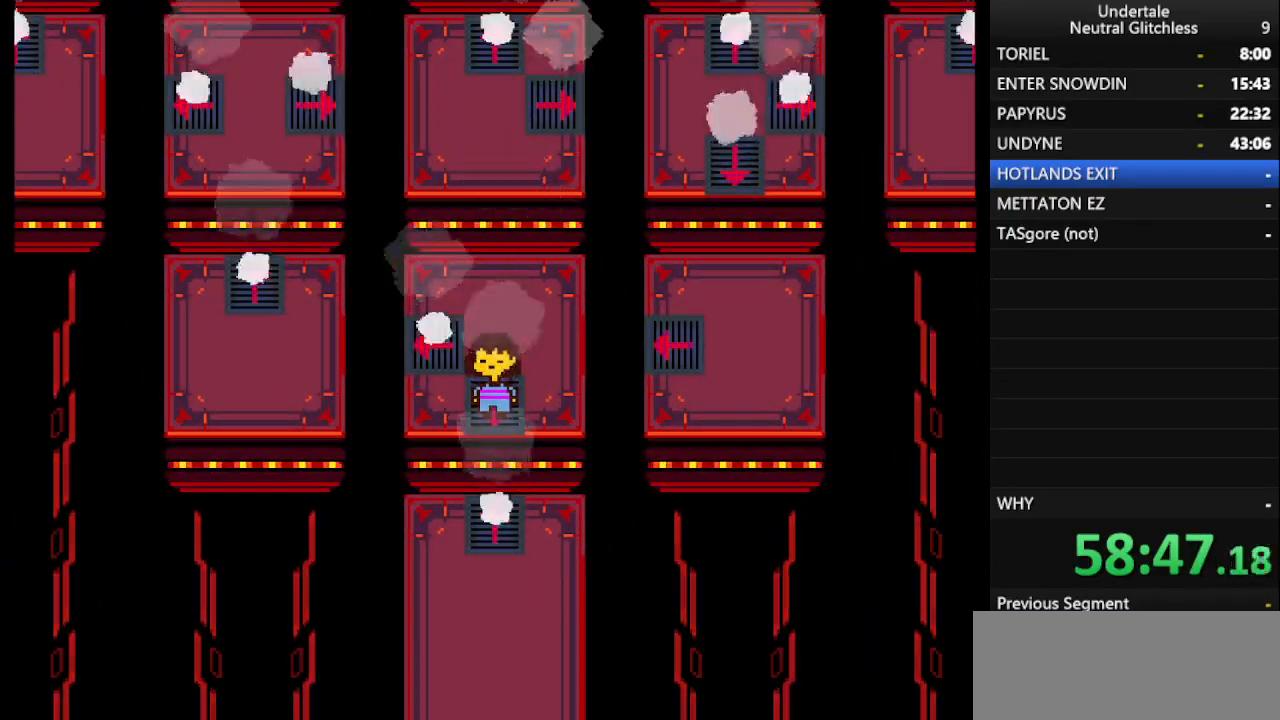
{"keys": ["down"], "events": []}
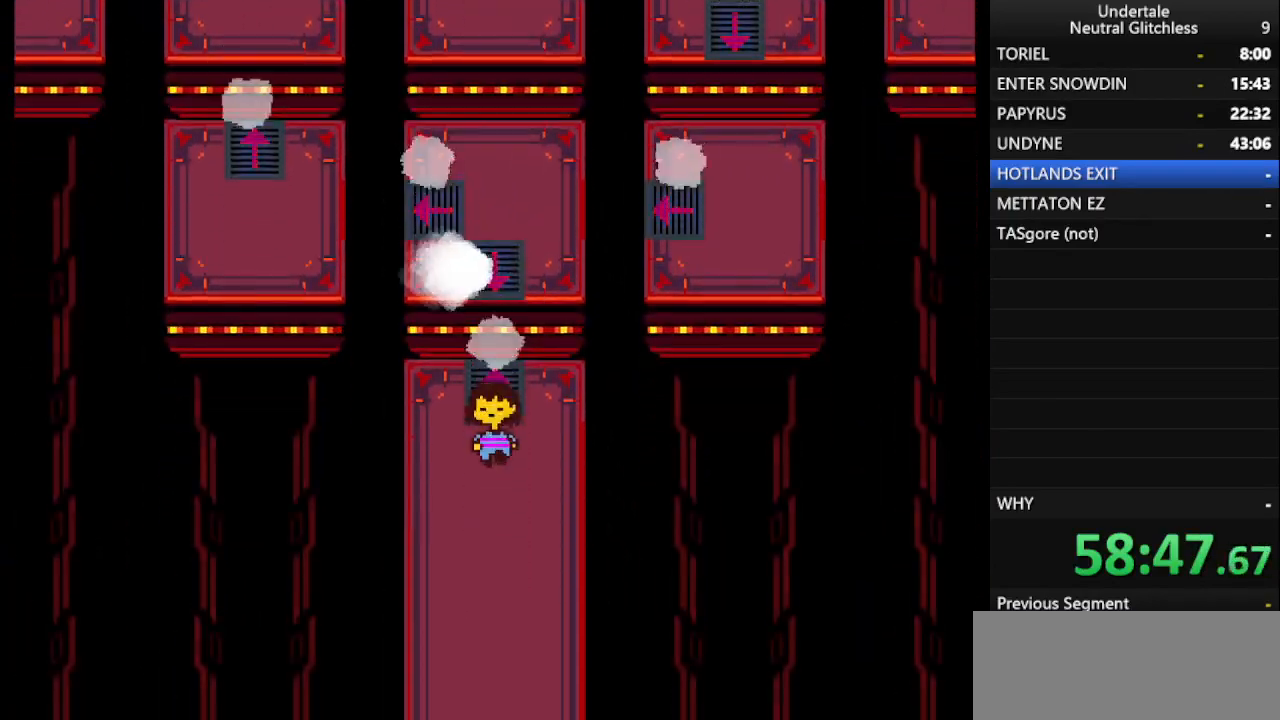
{"keys": ["down"], "events": []}
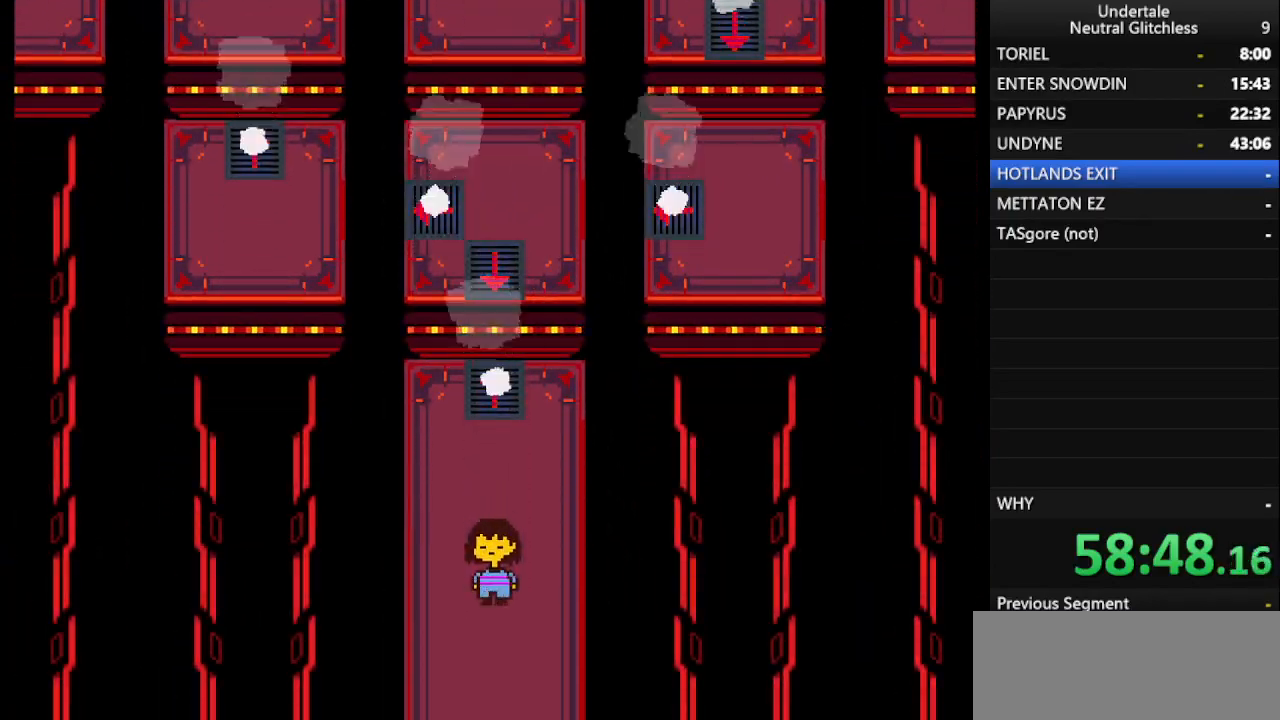
{"keys": ["down"], "events": []}
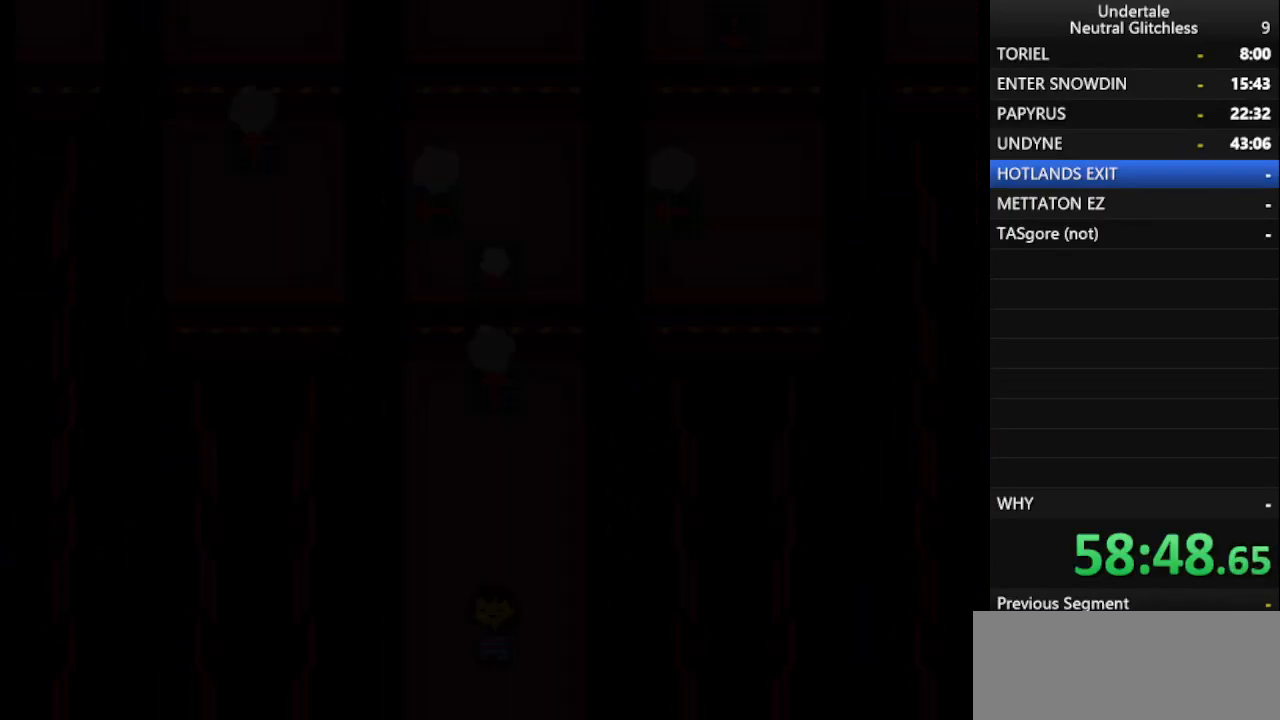
{"keys": ["down"], "events": []}
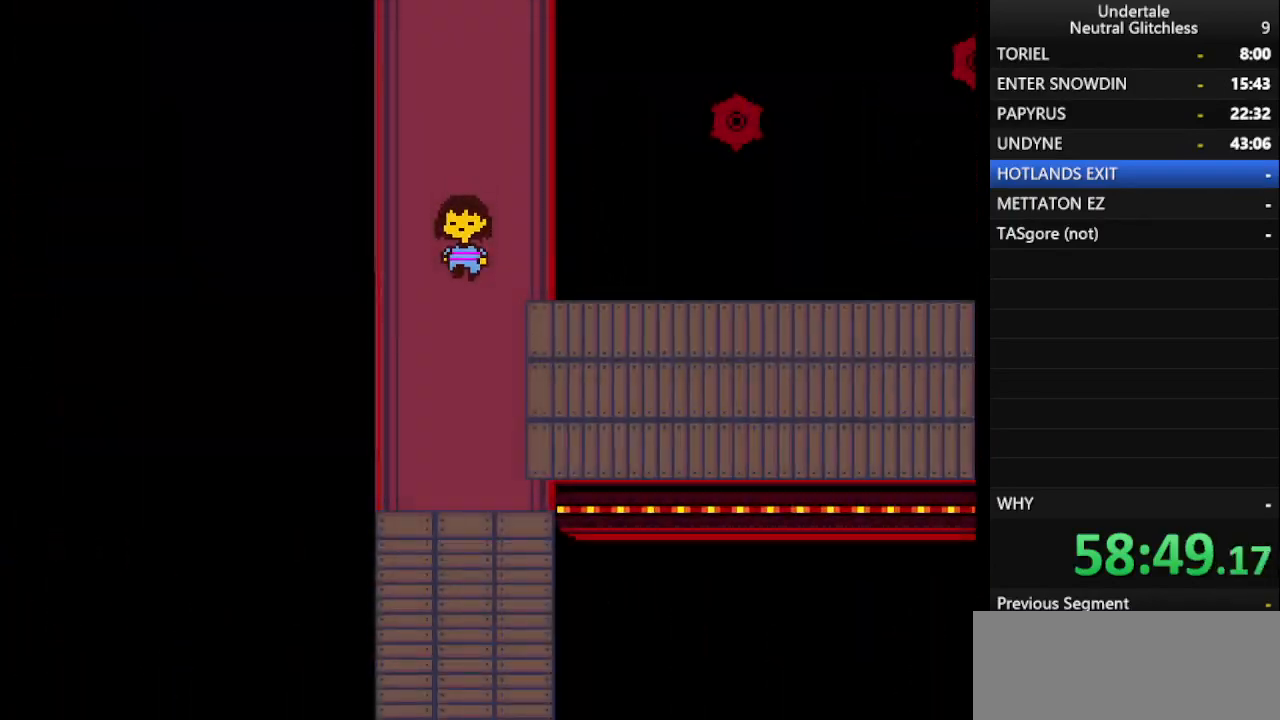
{"keys": ["down"], "events": []}
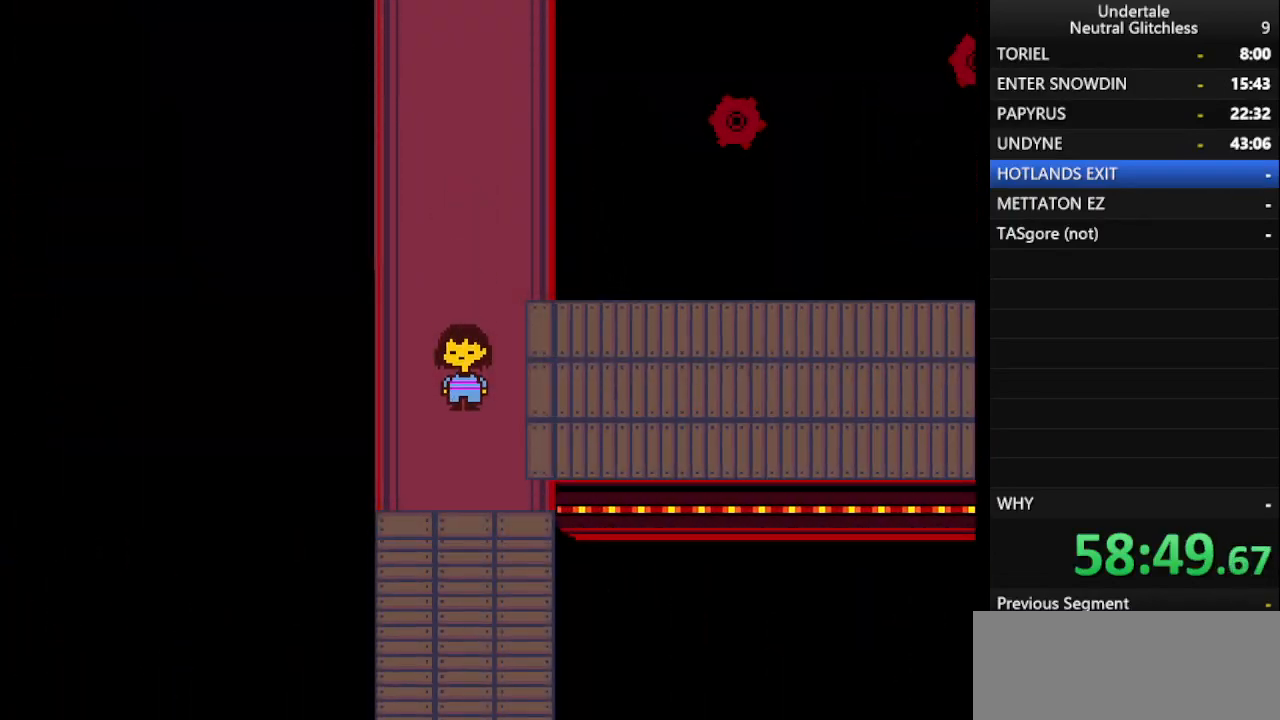
{"keys": ["down"], "events": []}
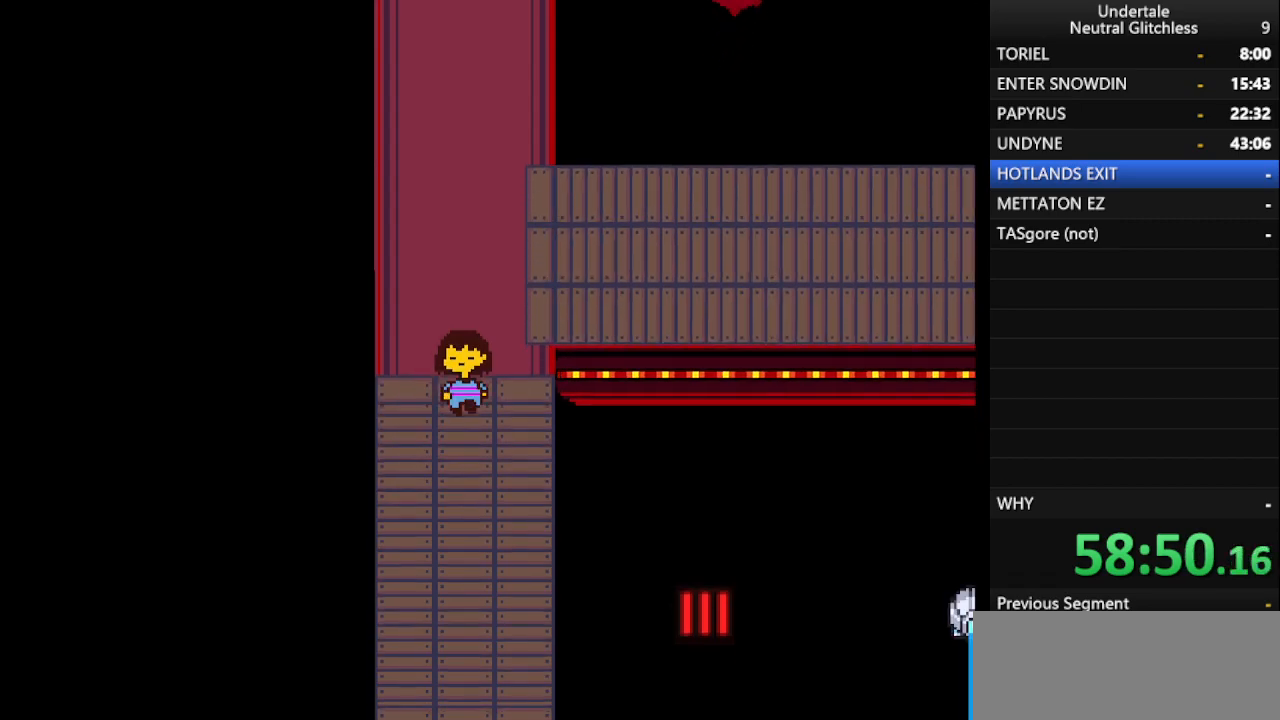
{"keys": ["down"], "events": []}
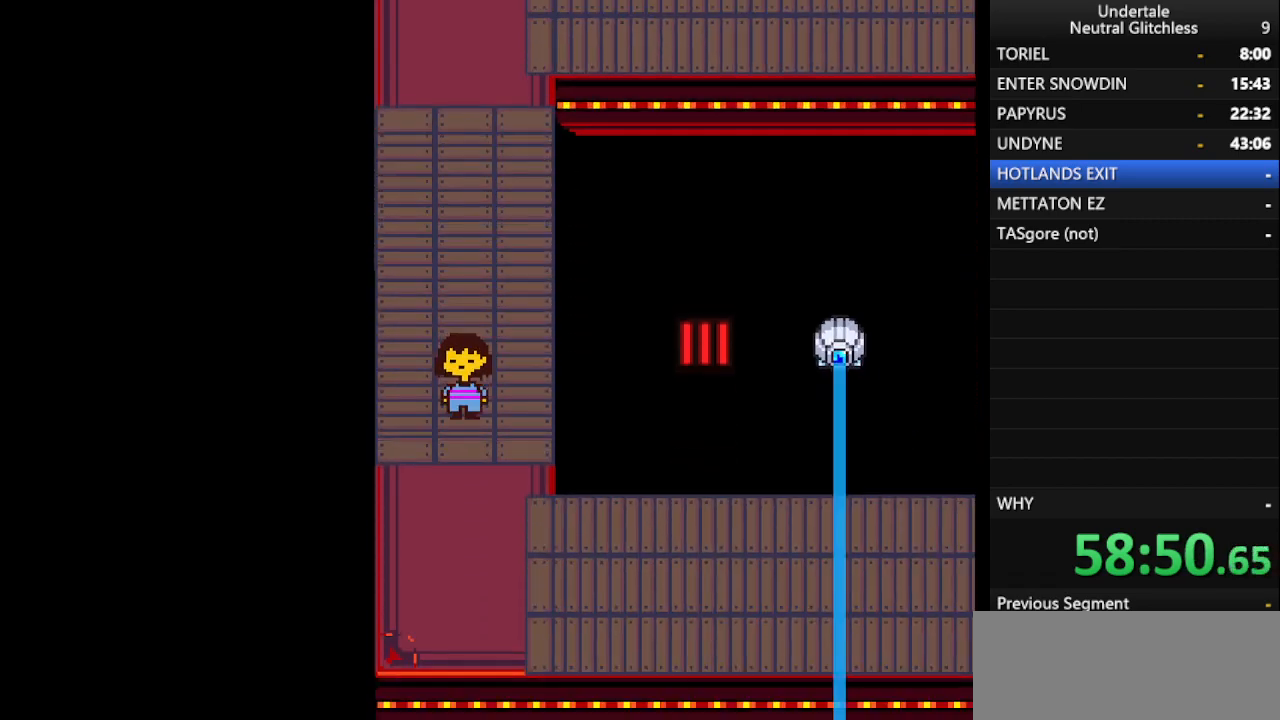
{"keys": ["down"], "events": []}
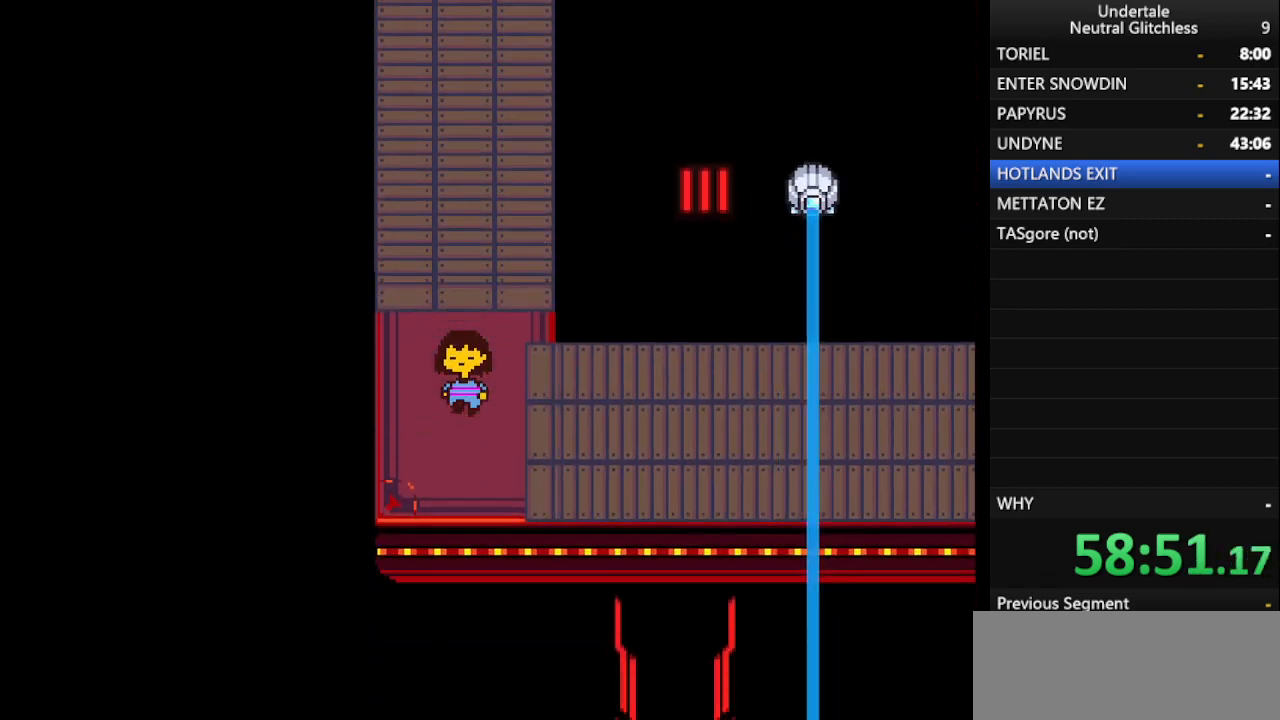
{"keys": ["right"], "events": [[17, "right", "down"], [150, "down", "up"]]}
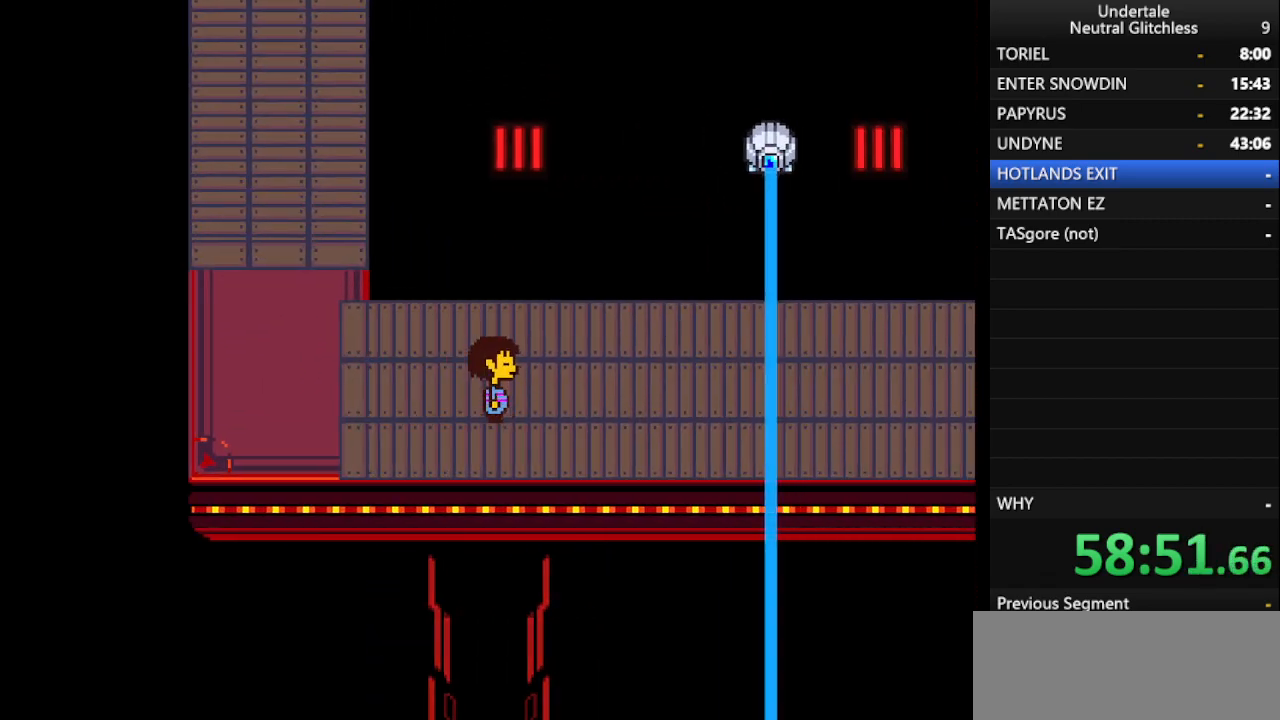
{"keys": ["left"], "events": [[450, "right", "up"], [500, "left", "down"]]}
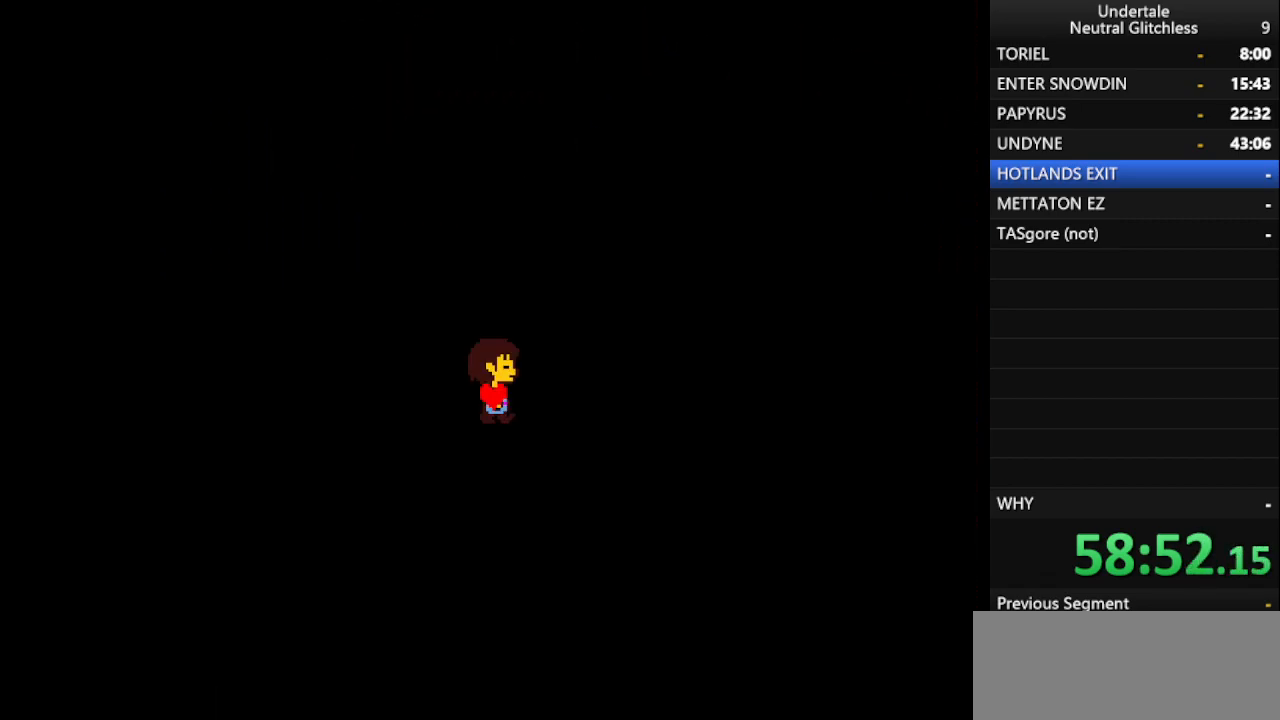
{"keys": [], "events": [[417, "left", "up"]]}
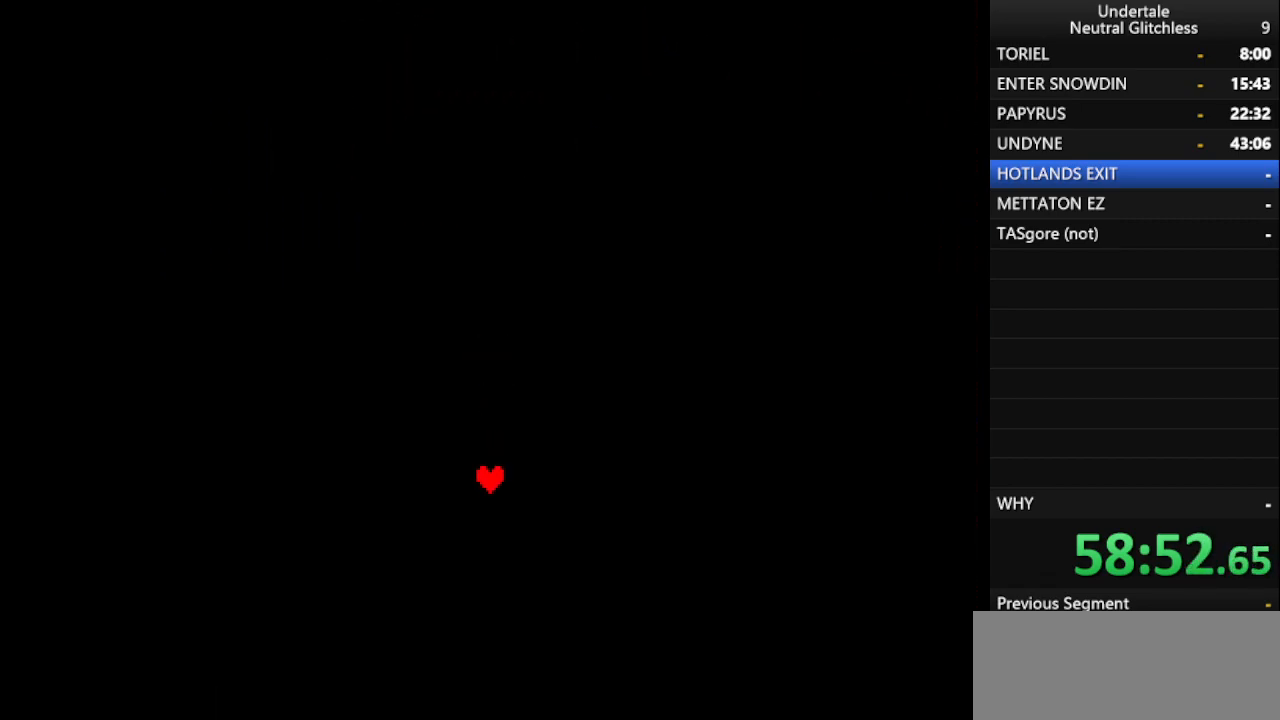
{"keys": ["left"], "events": [[350, "left", "down"]]}
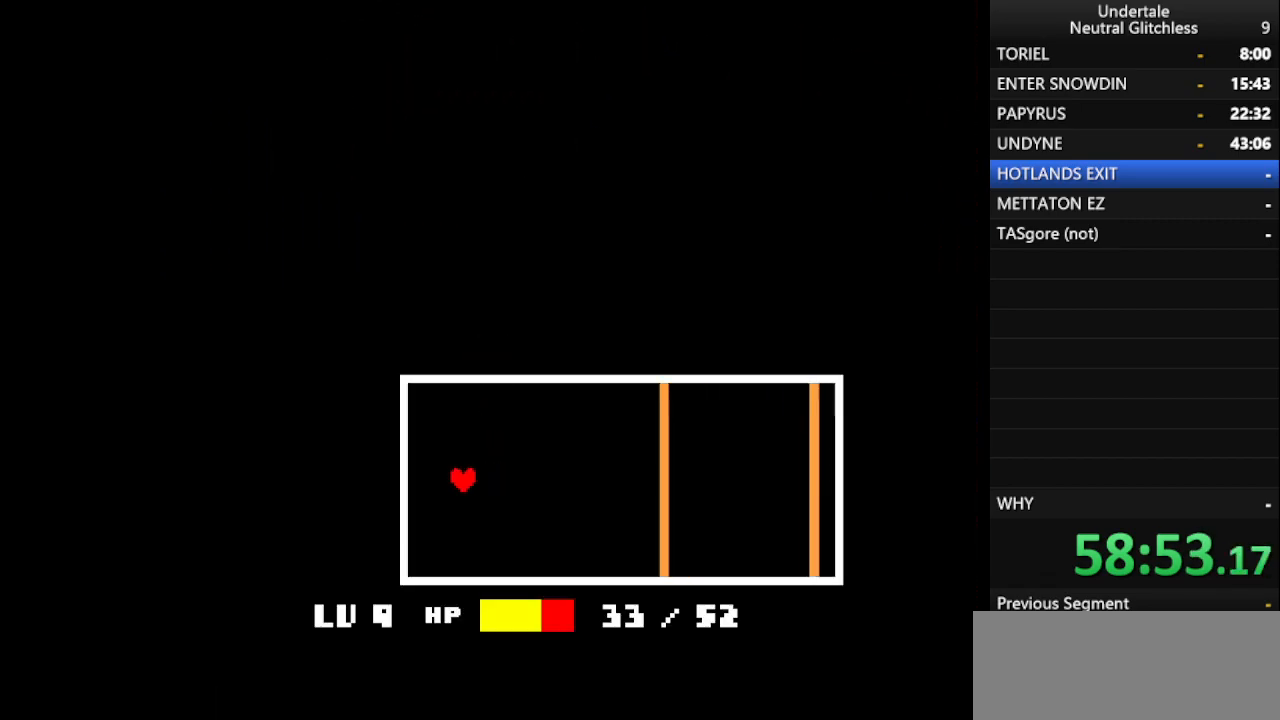
{"keys": ["right"], "events": [[67, "left", "up"], [117, "right", "down"]]}
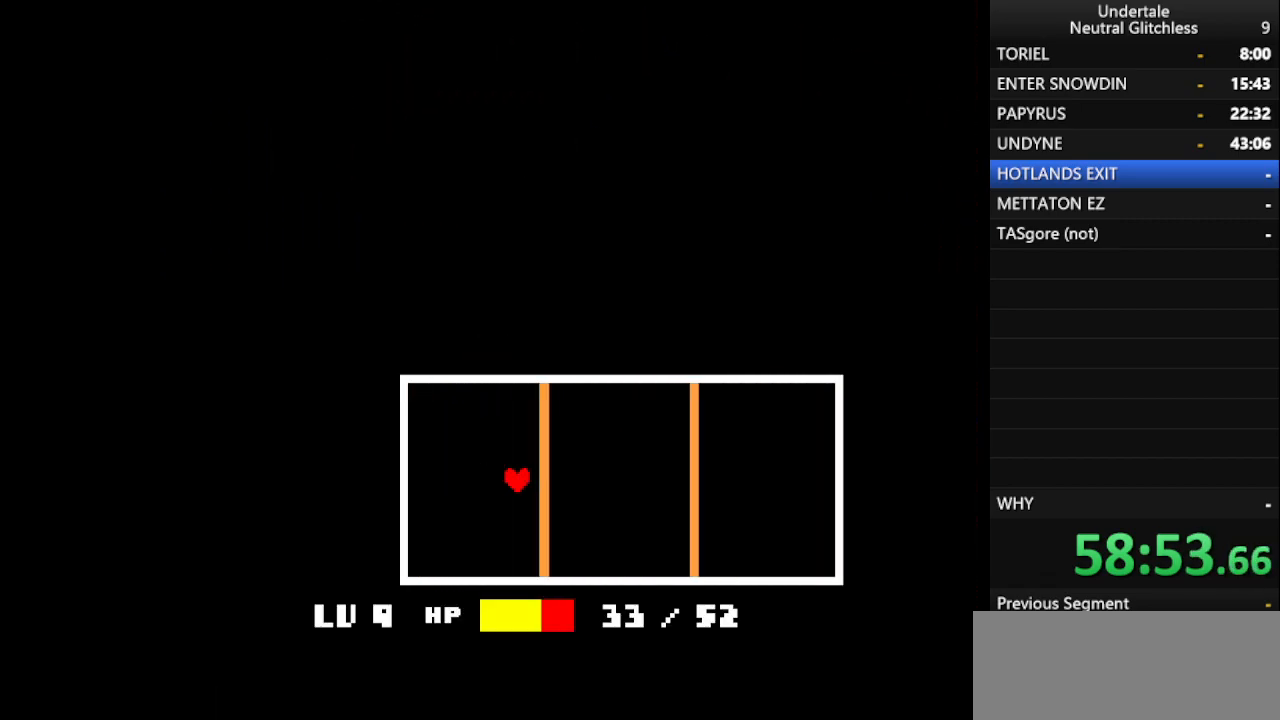
{"keys": ["right"], "events": []}
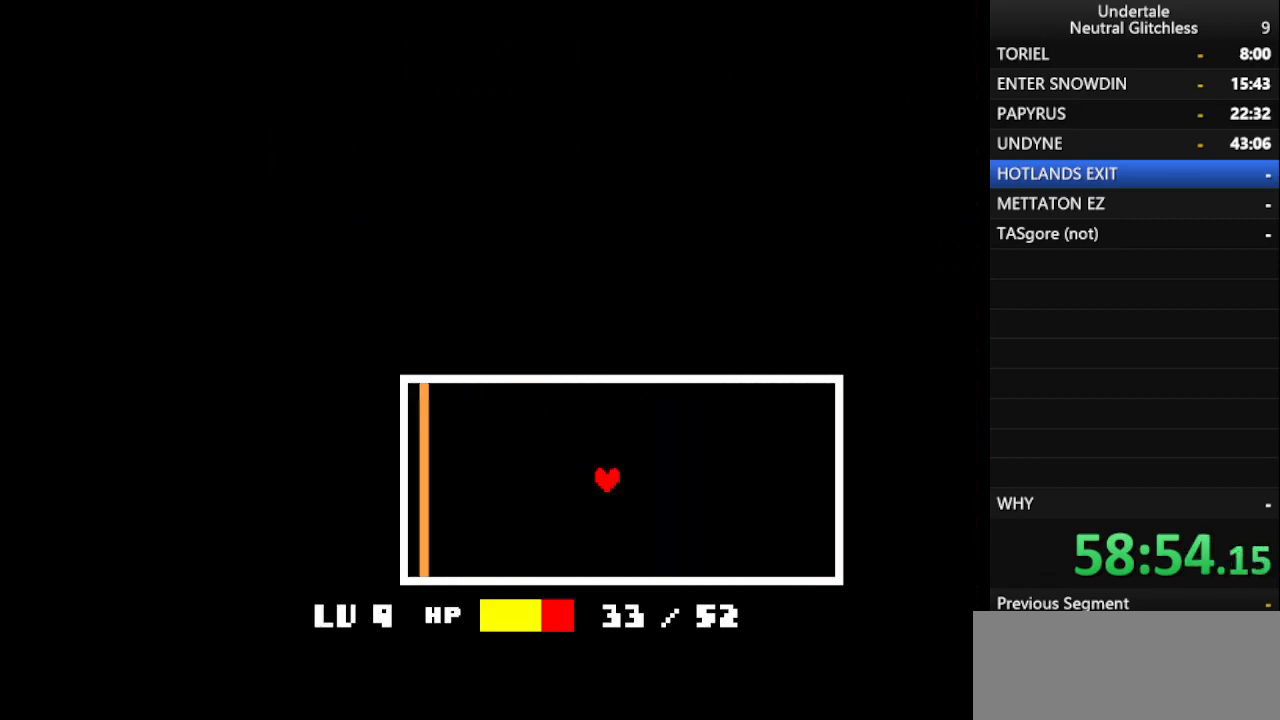
{"keys": ["right"], "events": [[67, "right", "up"], [283, "right", "down"]]}
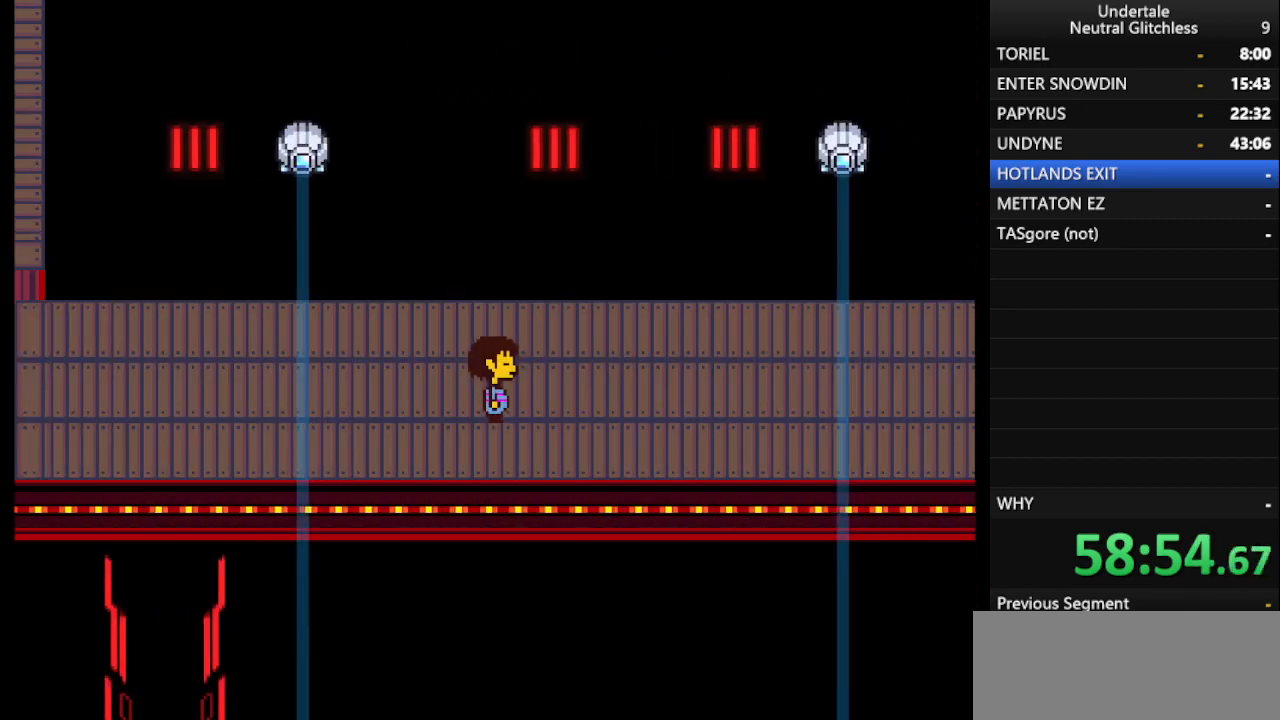
{"keys": ["right"], "events": []}
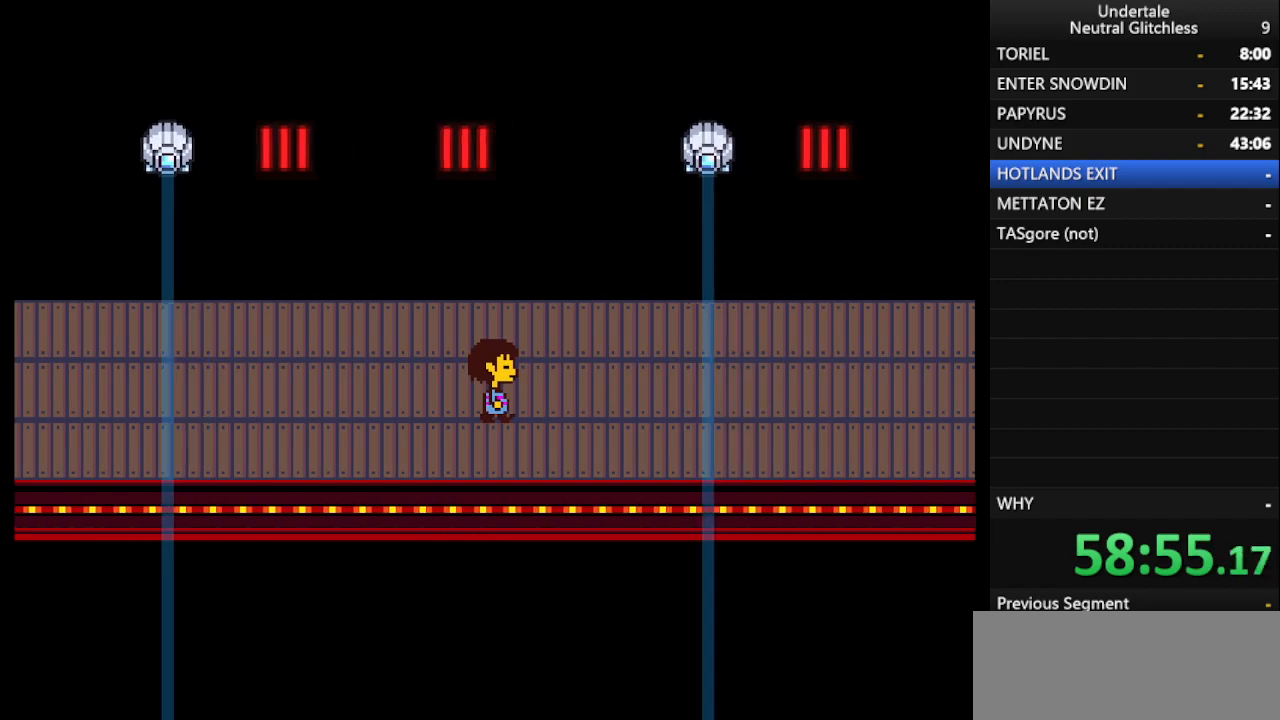
{"keys": ["right"], "events": []}
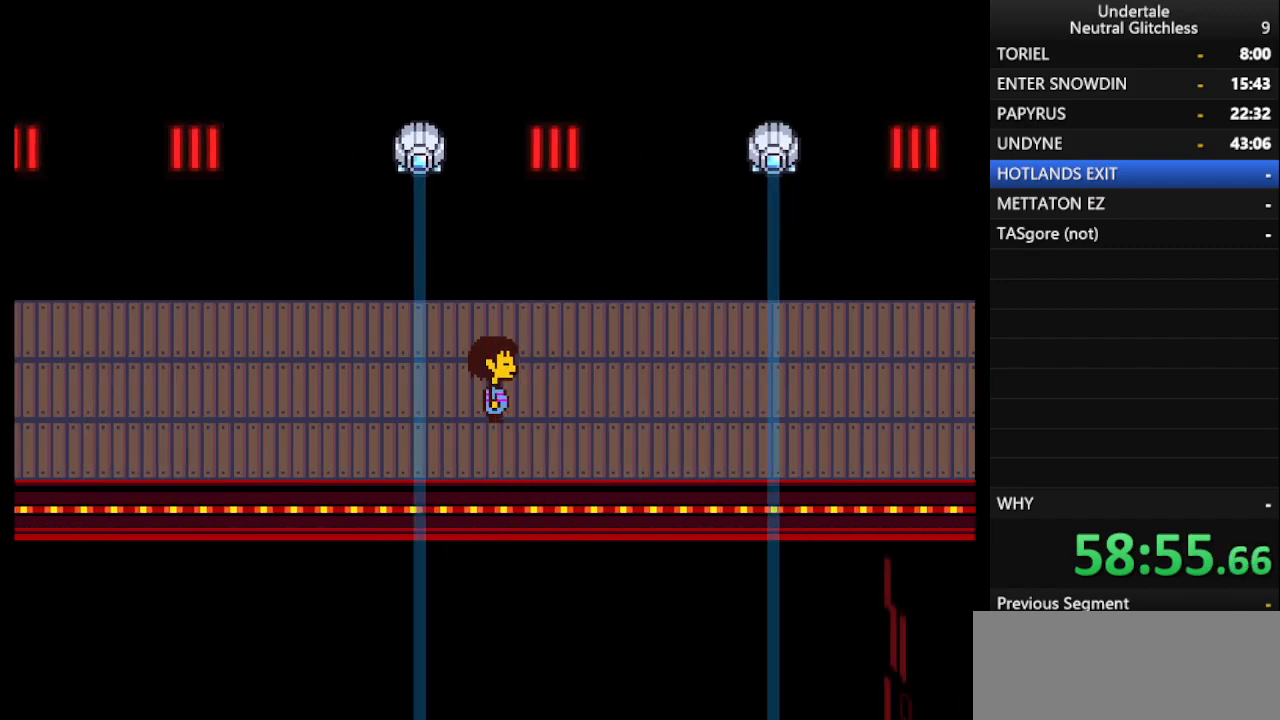
{"keys": ["right"], "events": []}
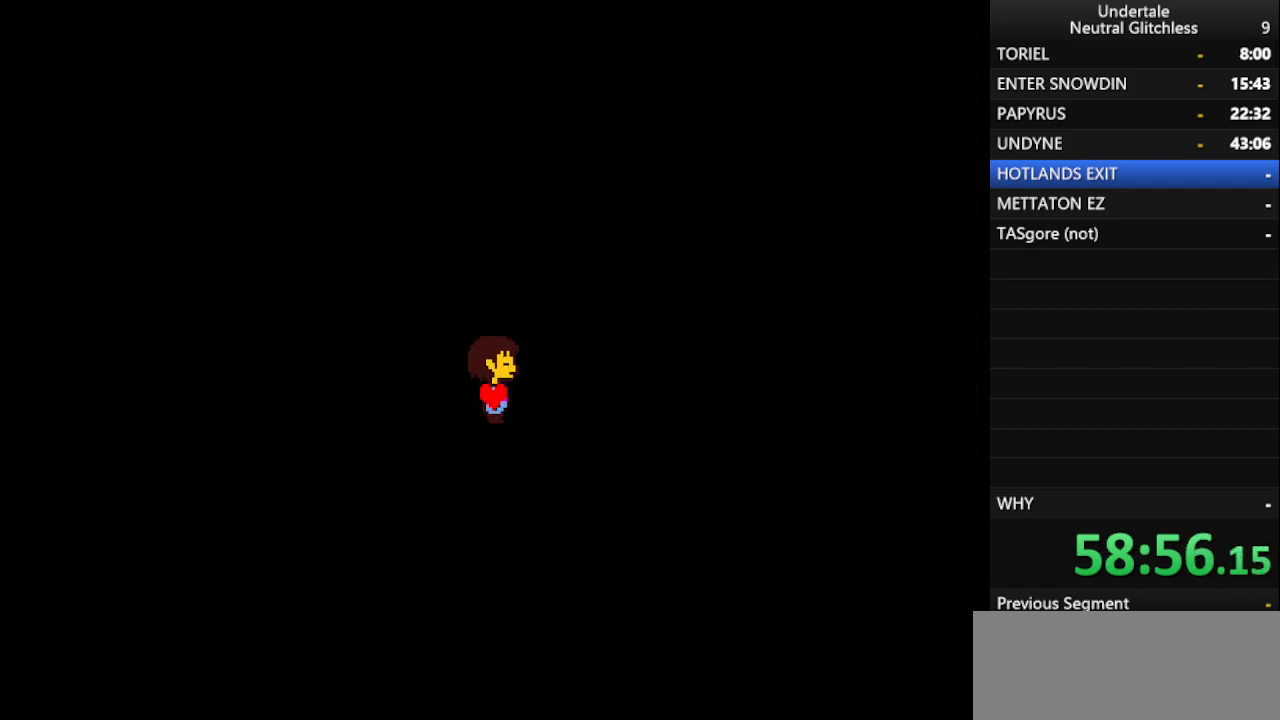
{"keys": [], "events": [[300, "right", "up"]]}
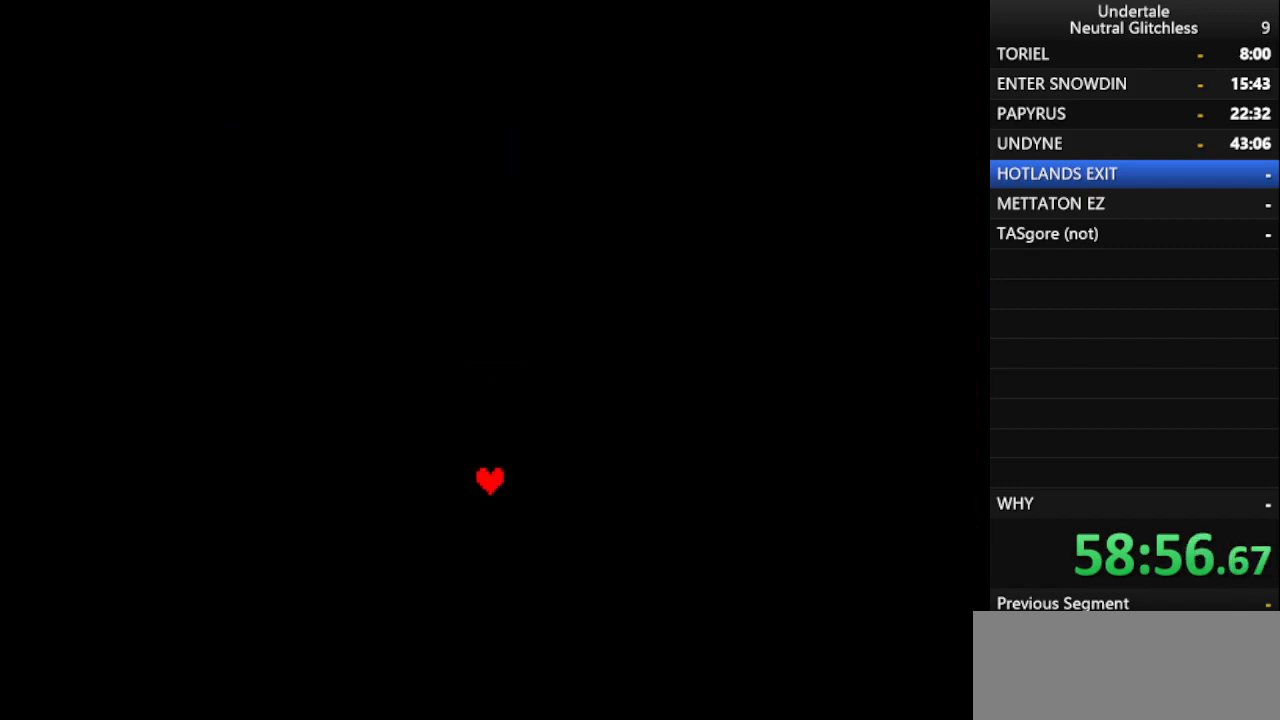
{"keys": ["down", "left"], "events": [[233, "down", "down"], [367, "left", "down"]]}
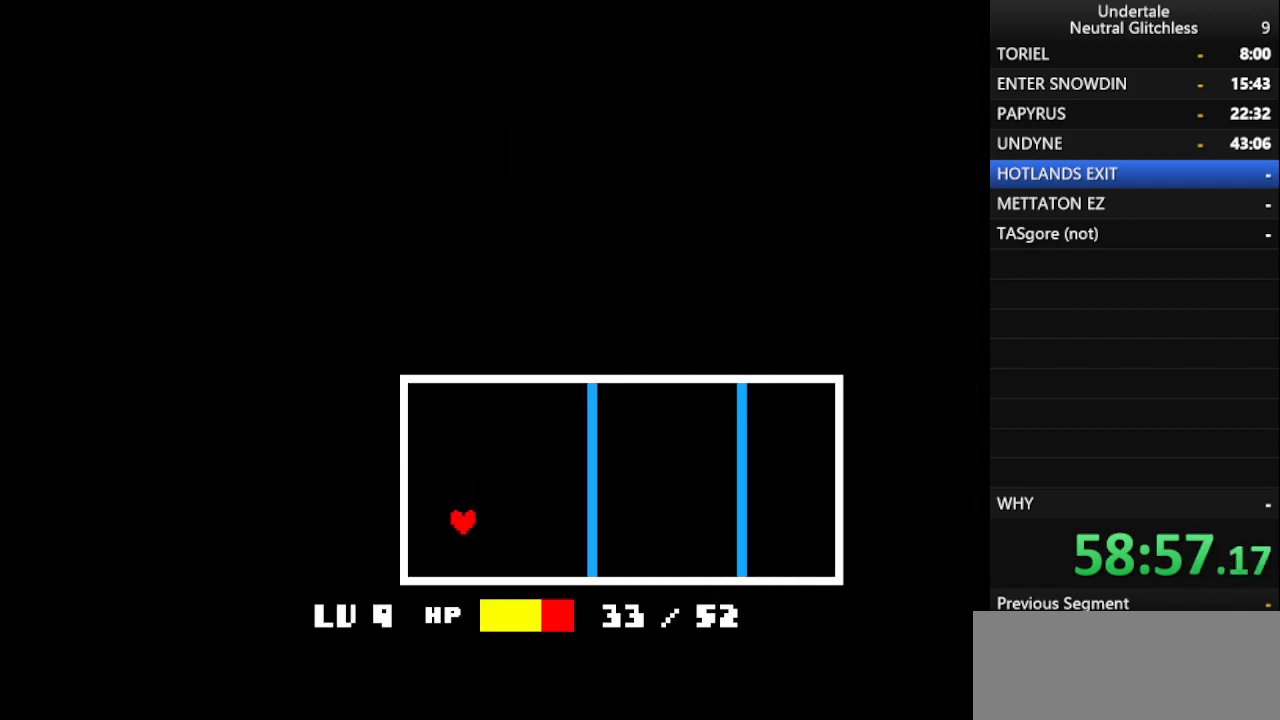
{"keys": [], "events": [[50, "down", "up"], [100, "left", "up"], [100, "right", "down"], [200, "right", "up"]]}
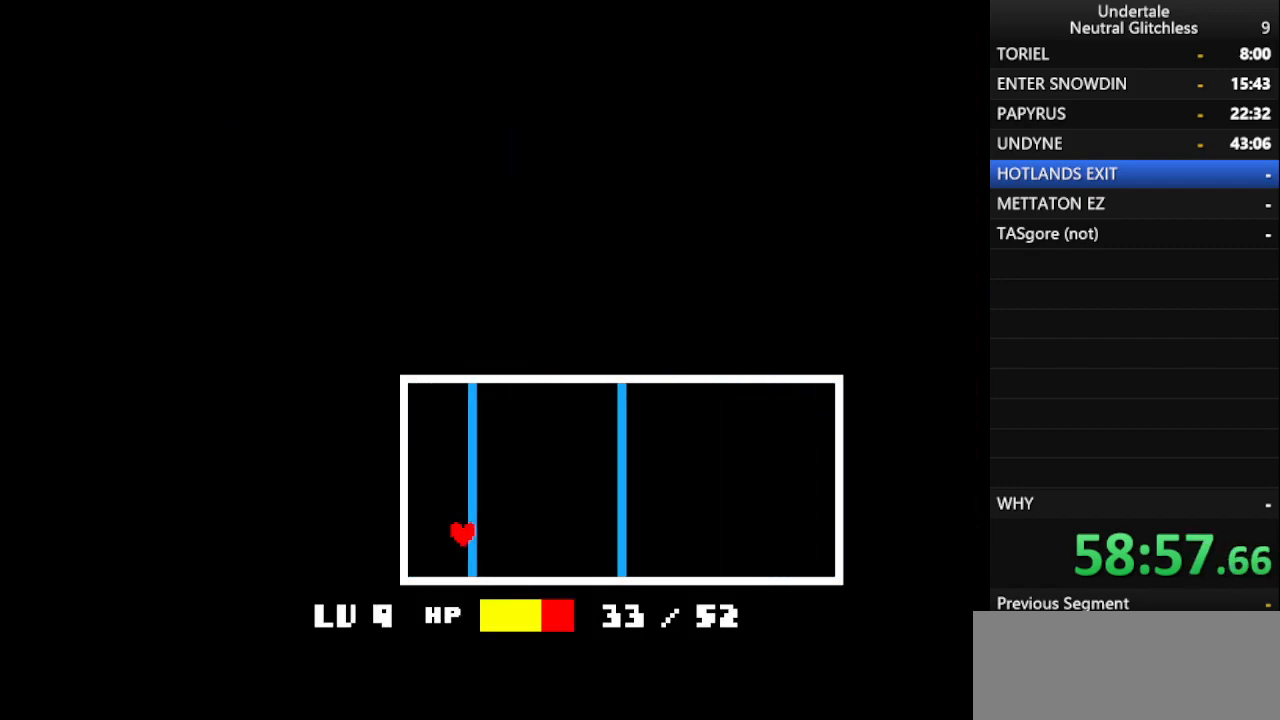
{"keys": [], "events": []}
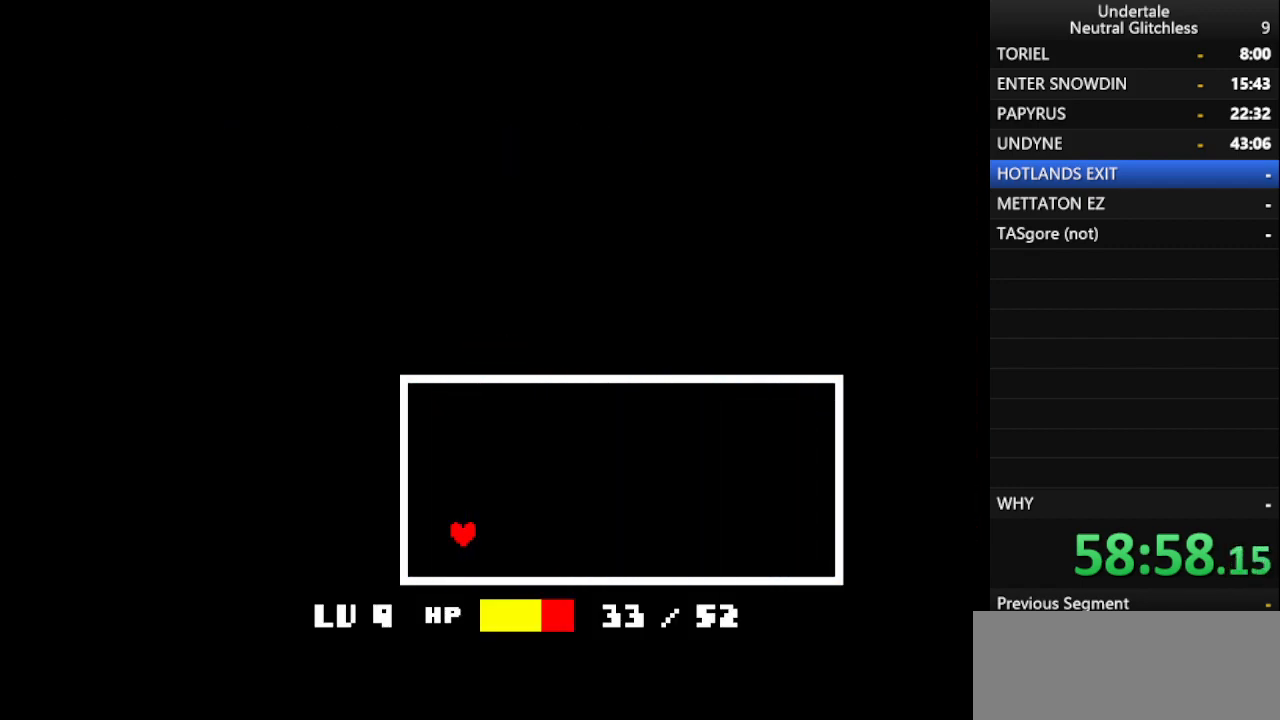
{"keys": ["right"], "events": [[133, "right", "down"]]}
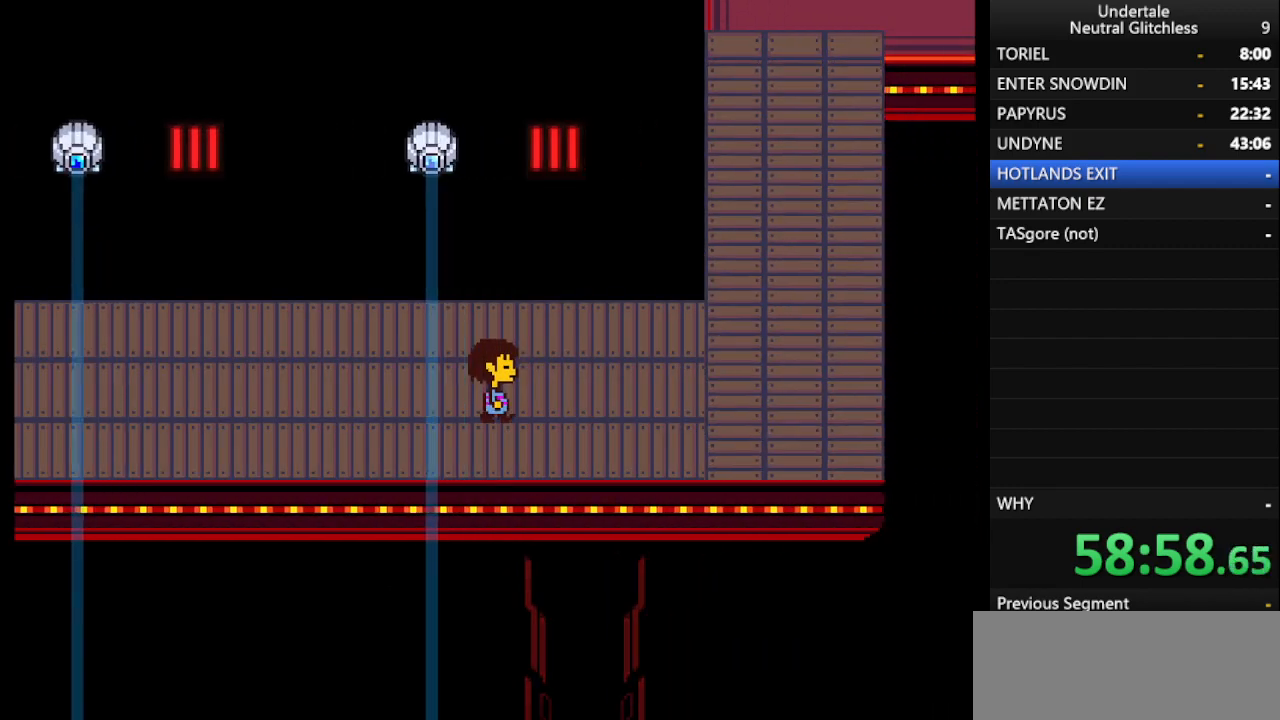
{"keys": ["right", "up"], "events": [[300, "up", "down"]]}
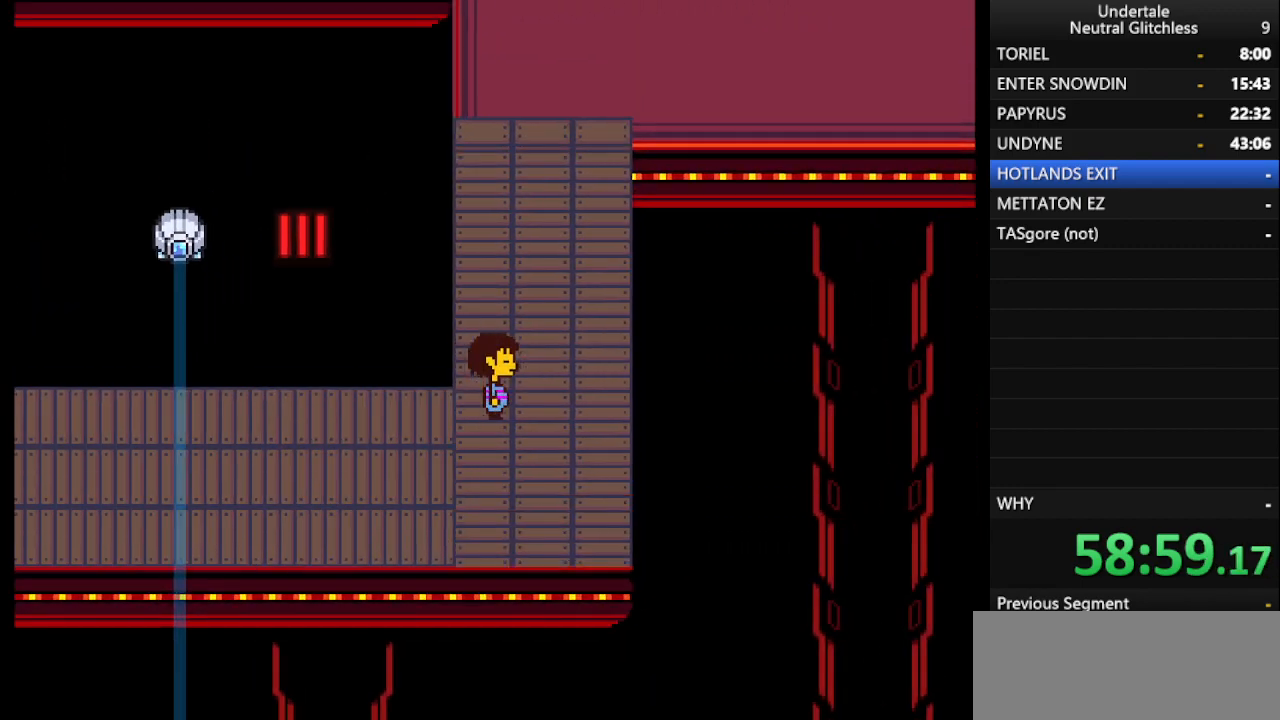
{"keys": ["right", "up"], "events": [[117, "right", "up"], [450, "right", "down"]]}